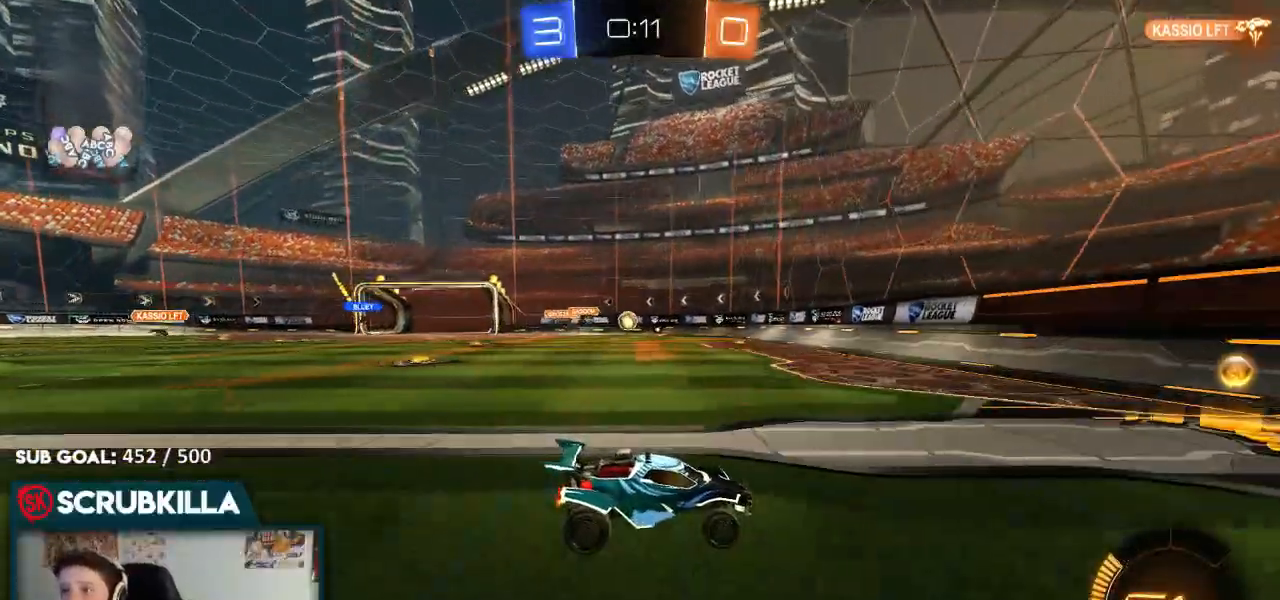
Gameplay with a controller (Xbox layout); each line is a JSON object with the inputs held at the frame after it. "events" lists button and stick changes between this image and that frame as [ms after this image, input, new state], when the widget could be followed in between.
{"buttons": ["R2"], "left_stick": "left", "right_stick": "center", "events": [[67, "R2", "down"]]}
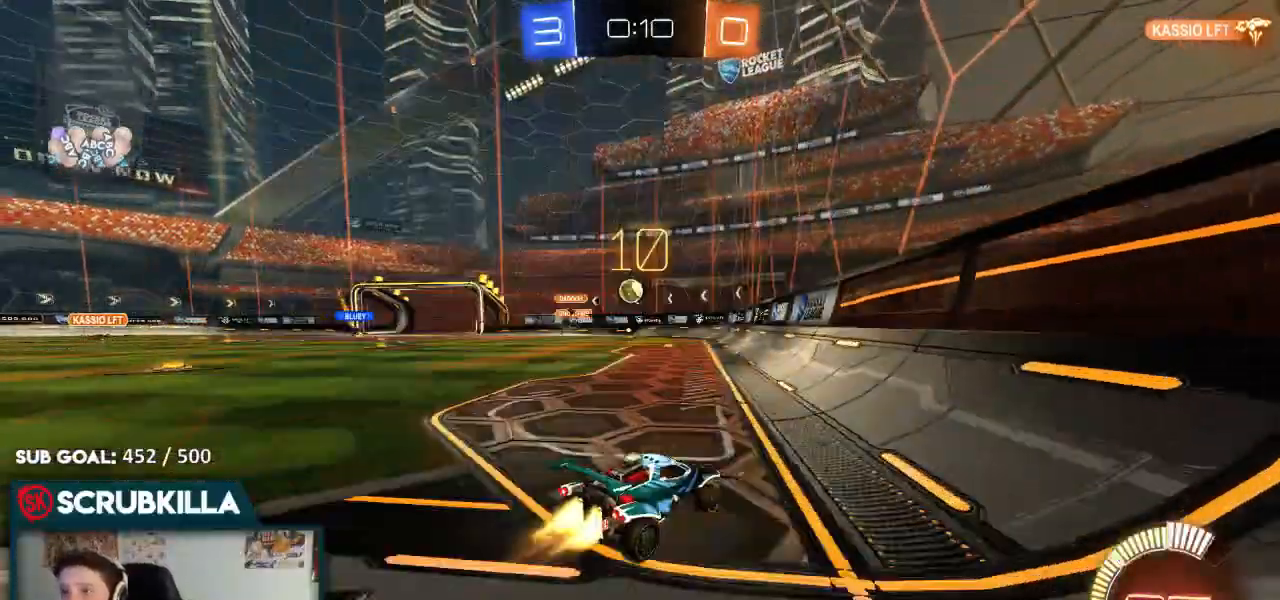
{"buttons": ["B", "R2"], "left_stick": "down-left", "right_stick": "center", "events": [[50, "left_stick", "center"], [100, "B", "down"], [283, "left_stick", "down-left"]]}
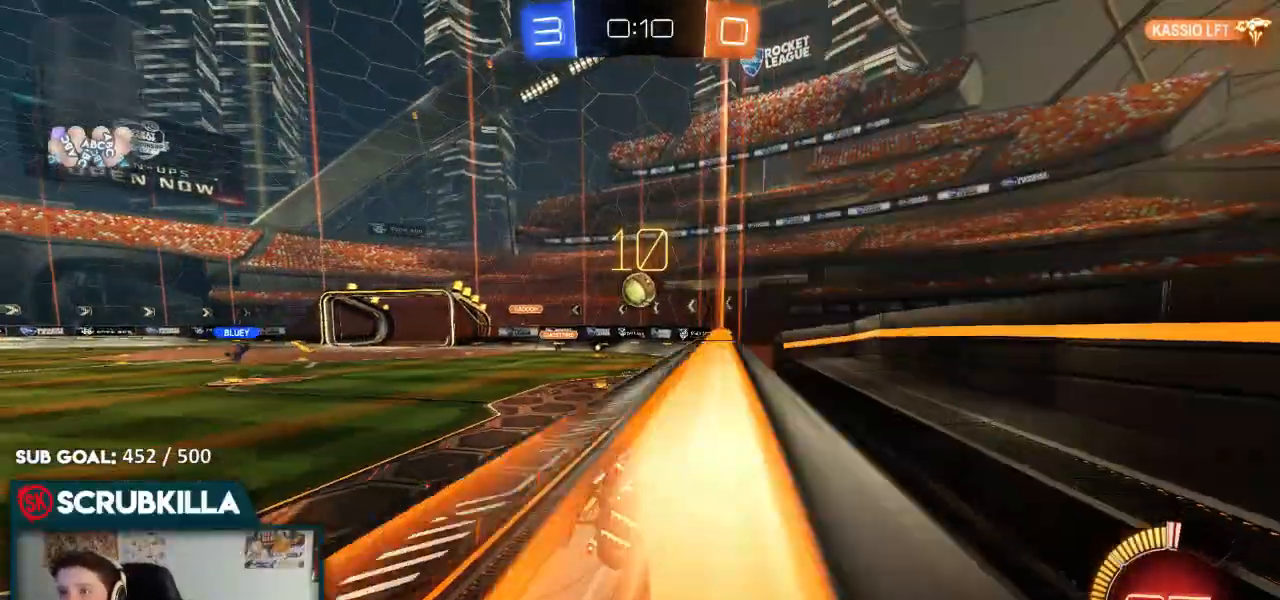
{"buttons": ["R2"], "left_stick": "down-right", "right_stick": "center", "events": [[83, "B", "up"], [483, "left_stick", "down-right"]]}
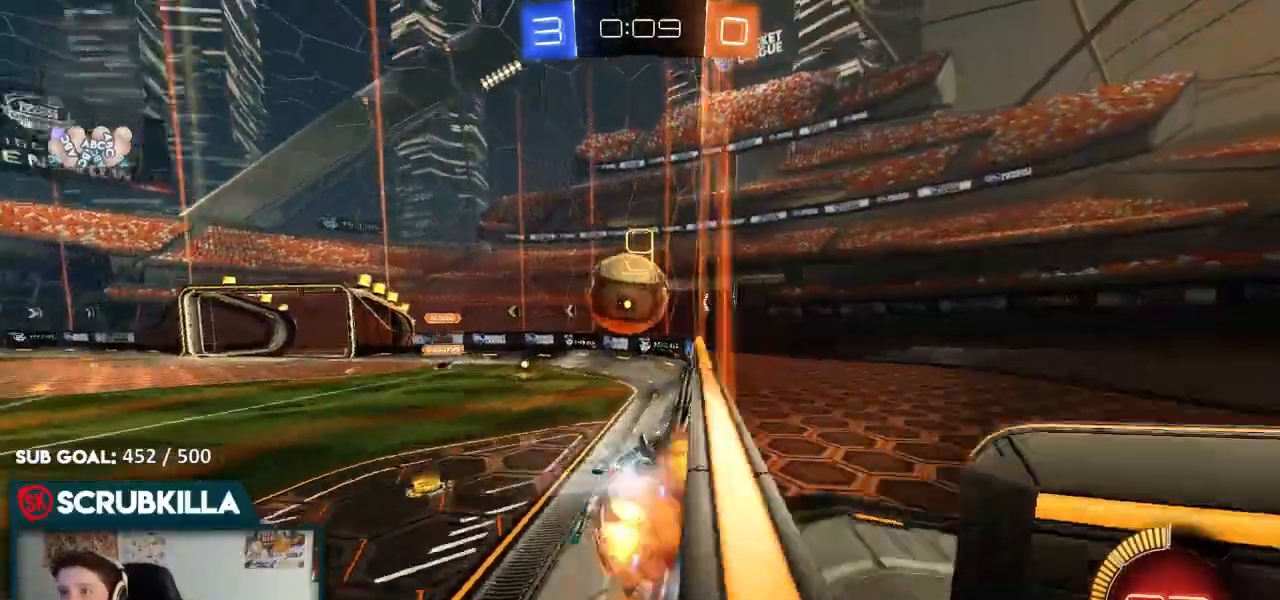
{"buttons": [], "left_stick": "center", "right_stick": "center"}
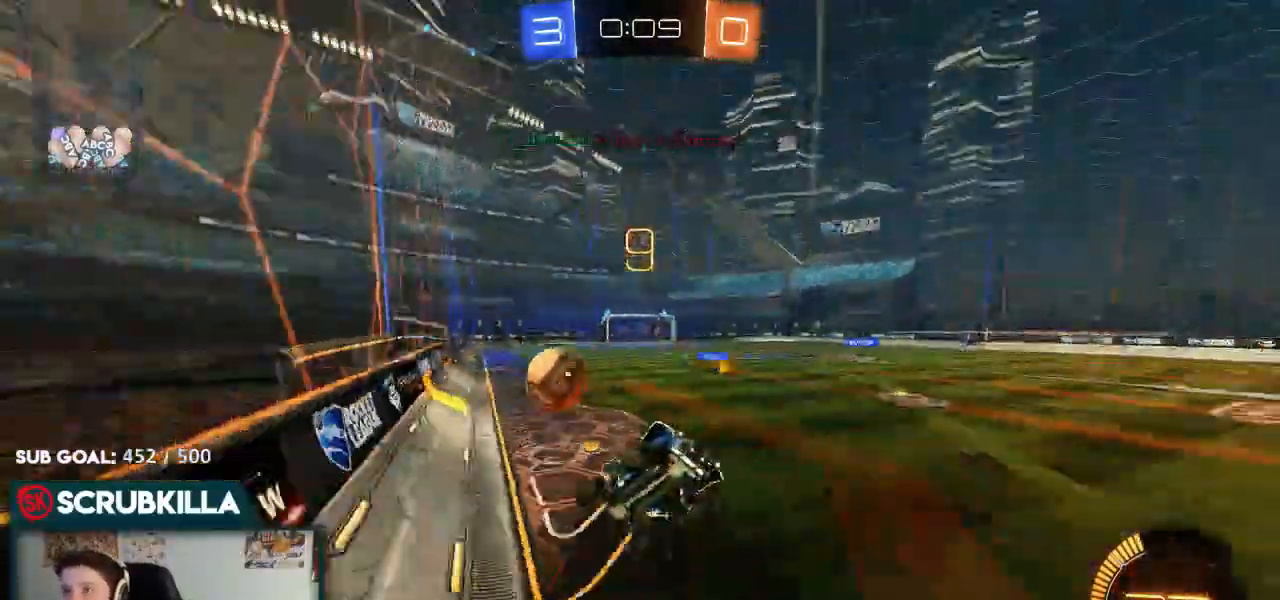
{"buttons": ["R2"], "left_stick": "center", "right_stick": "center", "events": [[133, "left_stick", "left"], [400, "R2", "down"], [500, "left_stick", "center"]]}
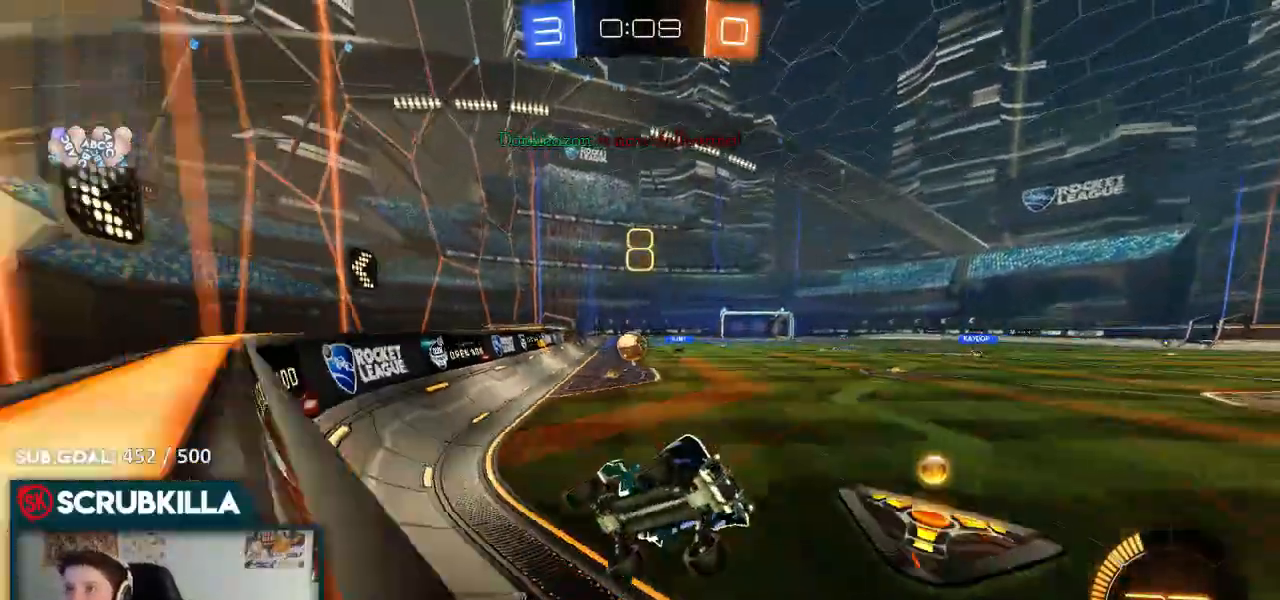
{"buttons": ["L2"], "left_stick": "center", "right_stick": "center", "events": [[383, "L2", "down"], [417, "R2", "up"]]}
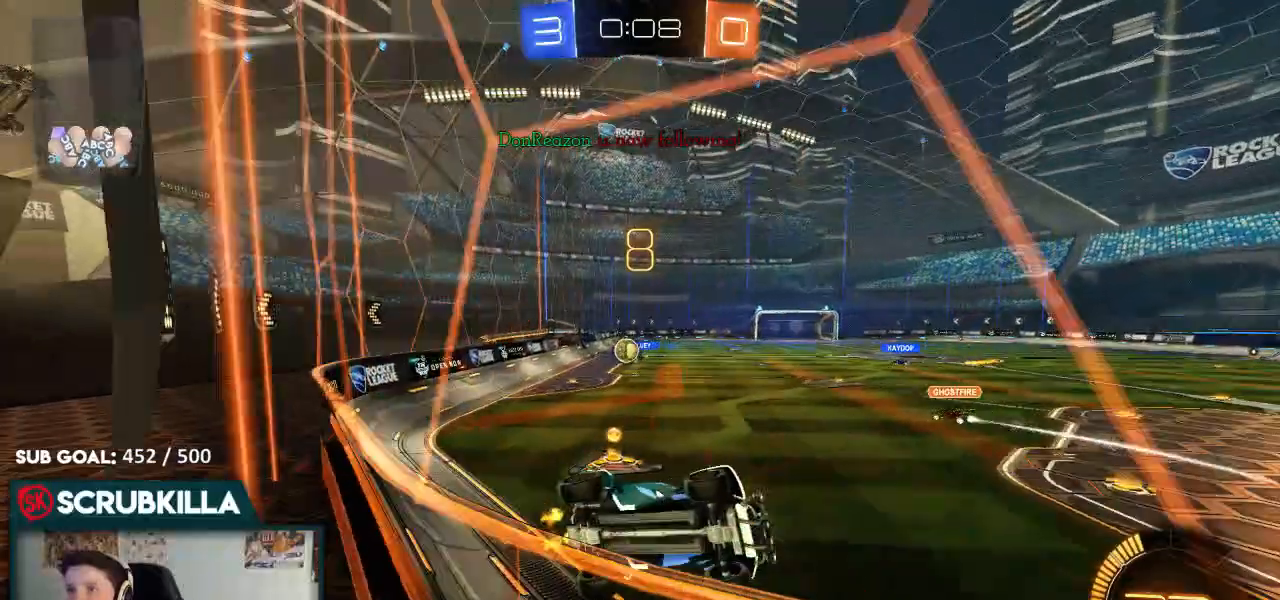
{"buttons": ["L2"], "left_stick": "center", "right_stick": "center", "events": [[33, "left_stick", "up-right"], [133, "R2", "down"], [167, "L2", "up"], [167, "left_stick", "center"], [417, "L2", "down"], [417, "R2", "up"]]}
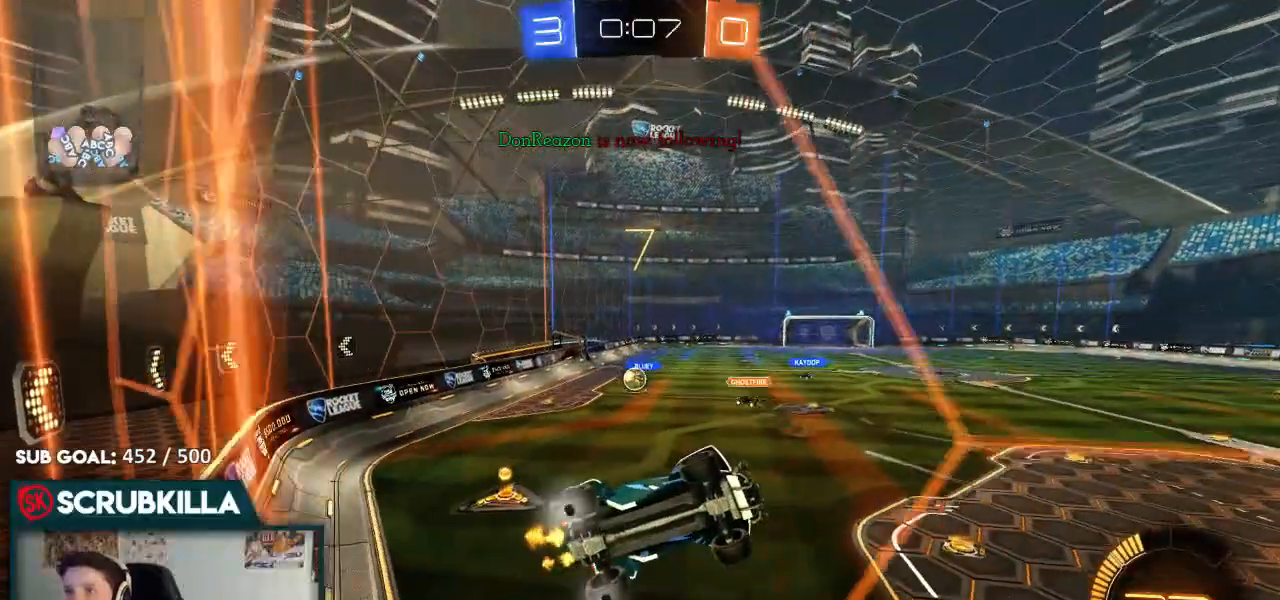
{"buttons": ["R2"], "left_stick": "center", "right_stick": "center", "events": [[50, "L2", "up"], [50, "R2", "down"]]}
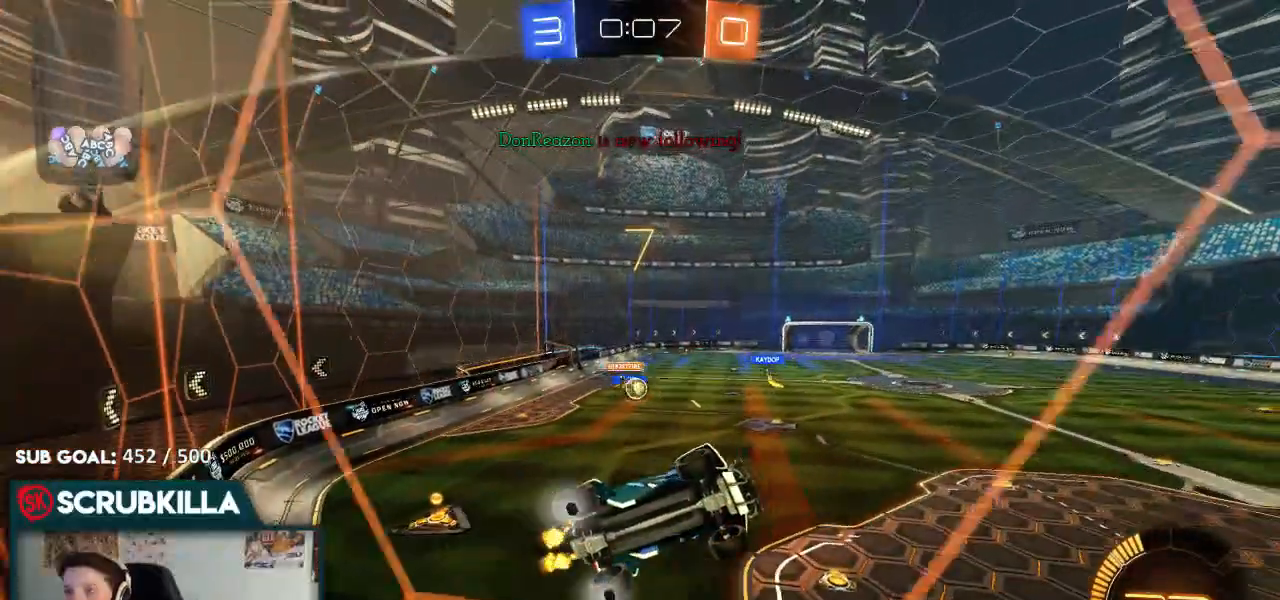
{"buttons": ["R2"], "left_stick": "center", "right_stick": "center", "events": []}
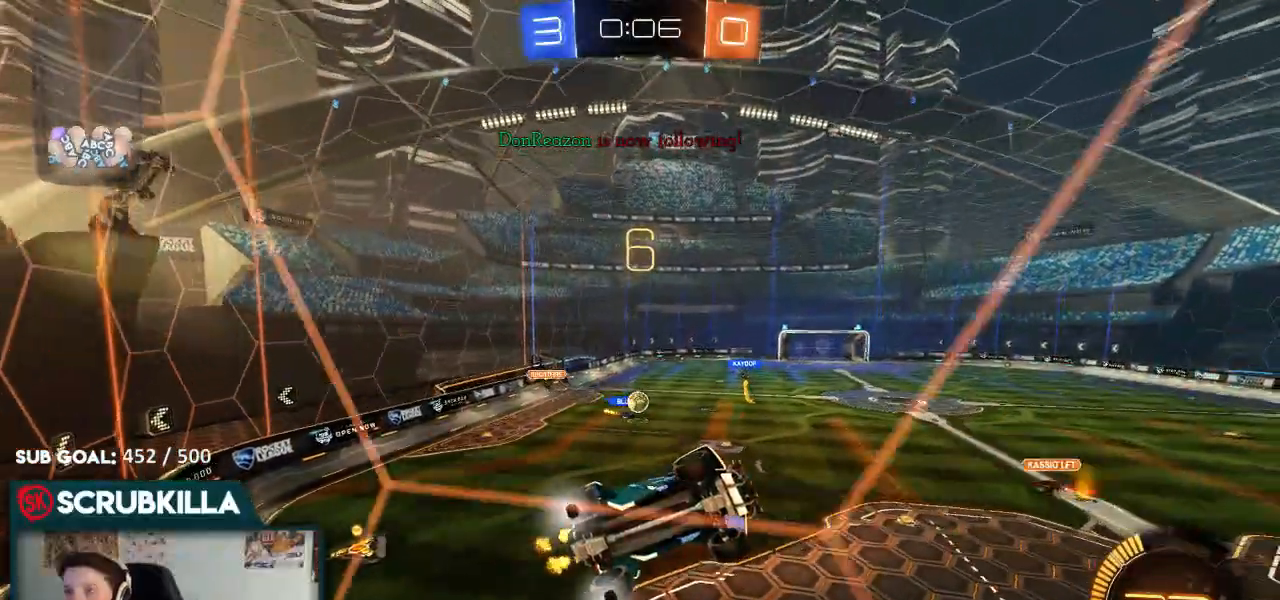
{"buttons": ["R2"], "left_stick": "center", "right_stick": "center", "events": [[133, "R2", "up"], [300, "R2", "down"]]}
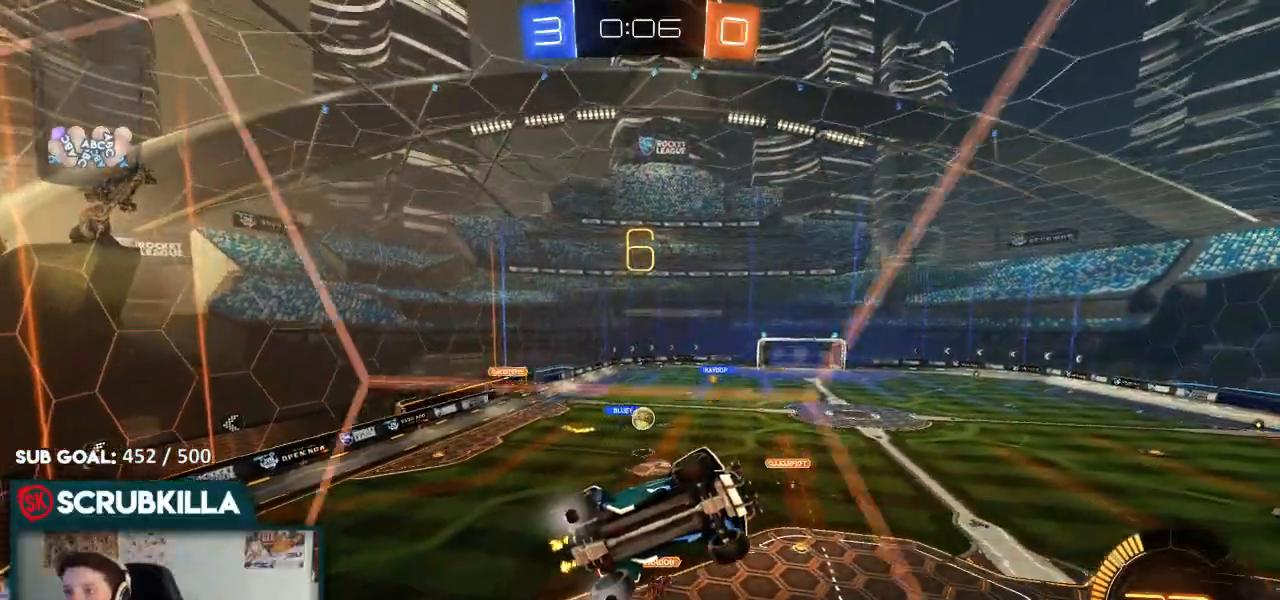
{"buttons": ["R2"], "left_stick": "center", "right_stick": "center", "events": []}
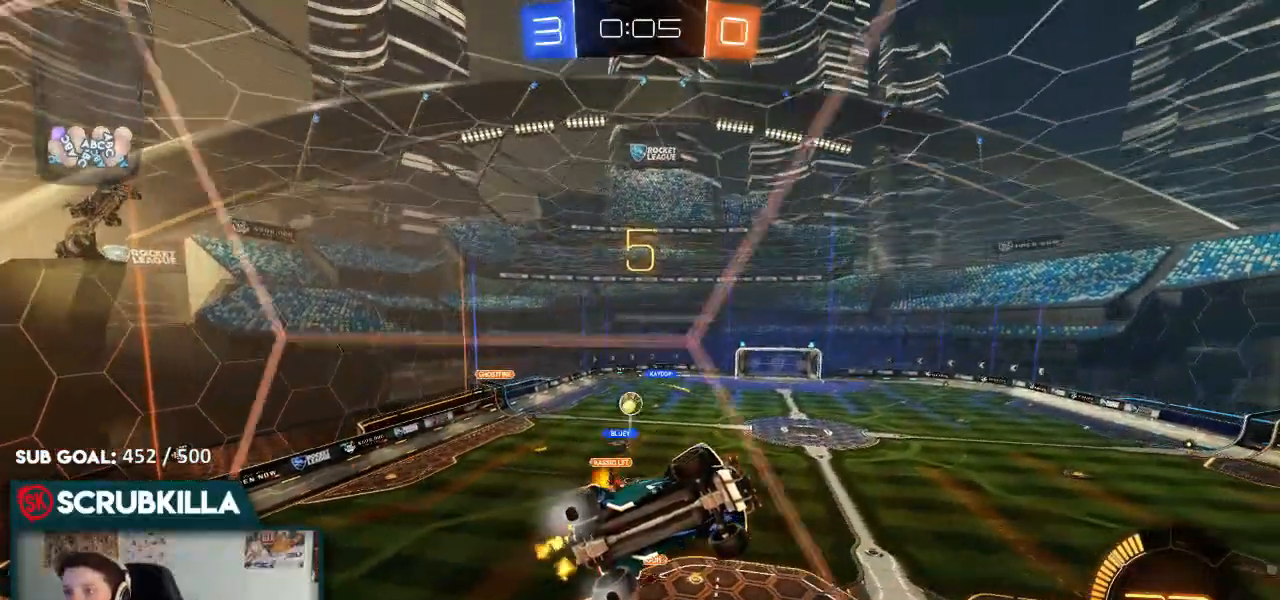
{"buttons": ["L2"], "left_stick": "center", "right_stick": "center", "events": [[167, "left_stick", "down-left"], [250, "L2", "down"], [267, "R2", "up"], [300, "left_stick", "center"]]}
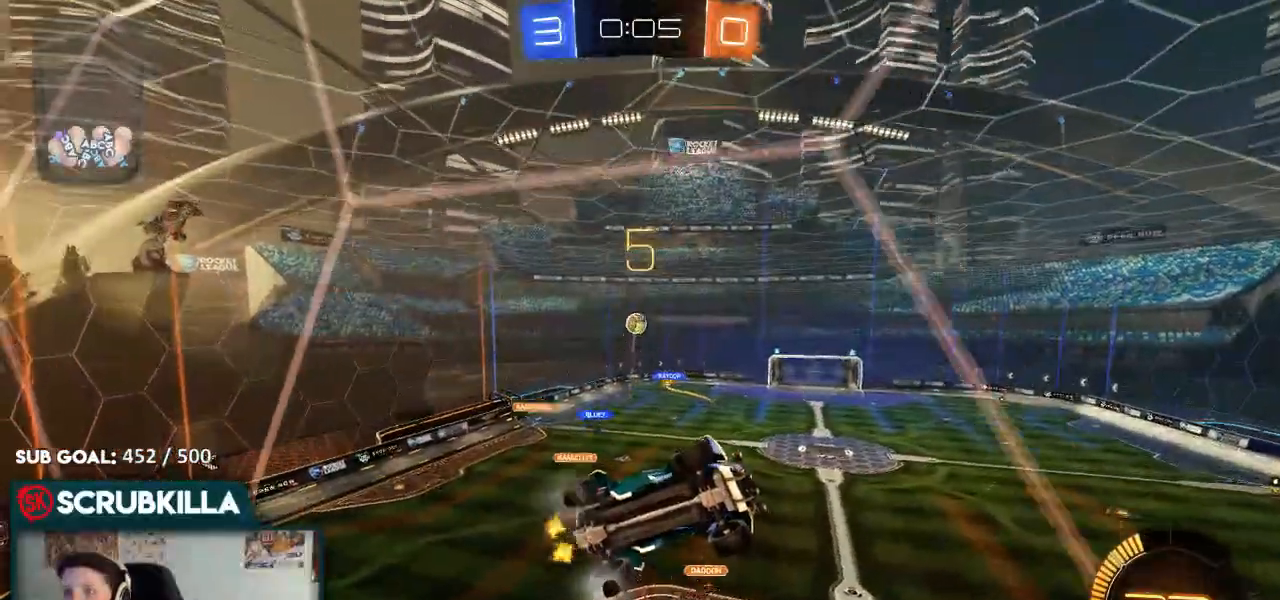
{"buttons": ["R2"], "left_stick": "center", "right_stick": "center", "events": [[267, "R2", "down"], [333, "L2", "up"]]}
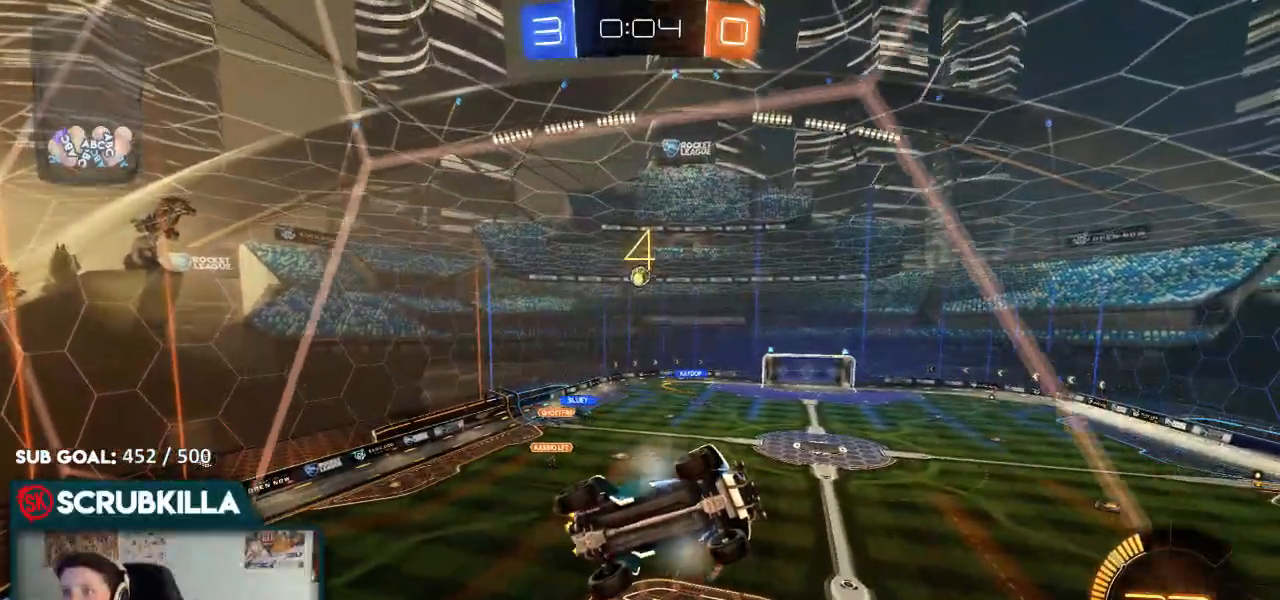
{"buttons": ["R2"], "left_stick": "center", "right_stick": "center", "events": [[100, "L2", "down"], [217, "R2", "up"], [333, "R2", "down"], [383, "L2", "up"]]}
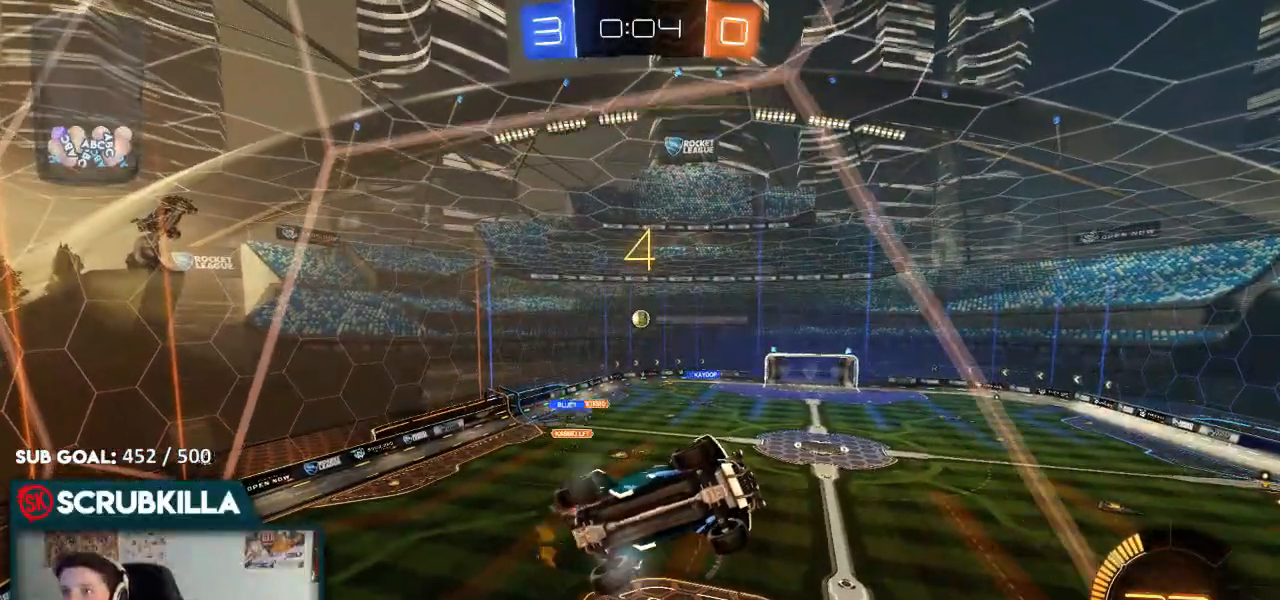
{"buttons": ["R2"], "left_stick": "center", "right_stick": "center", "events": [[50, "L2", "down"], [267, "L2", "up"], [267, "R2", "up"], [383, "R2", "down"]]}
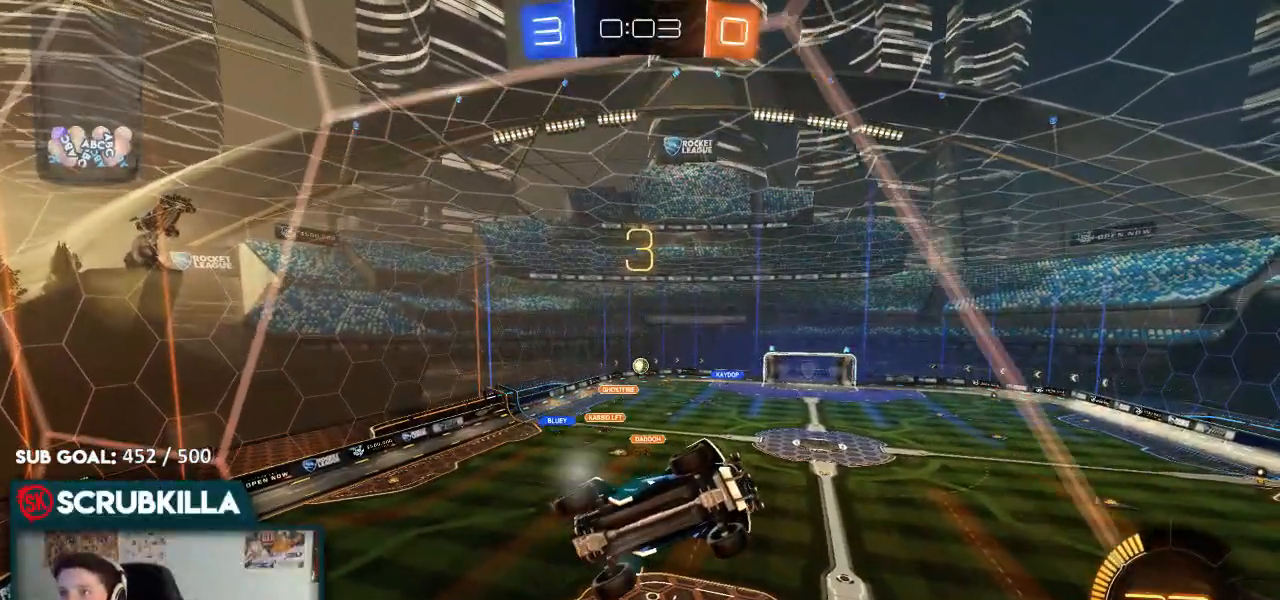
{"buttons": ["R2"], "left_stick": "center", "right_stick": "center", "events": []}
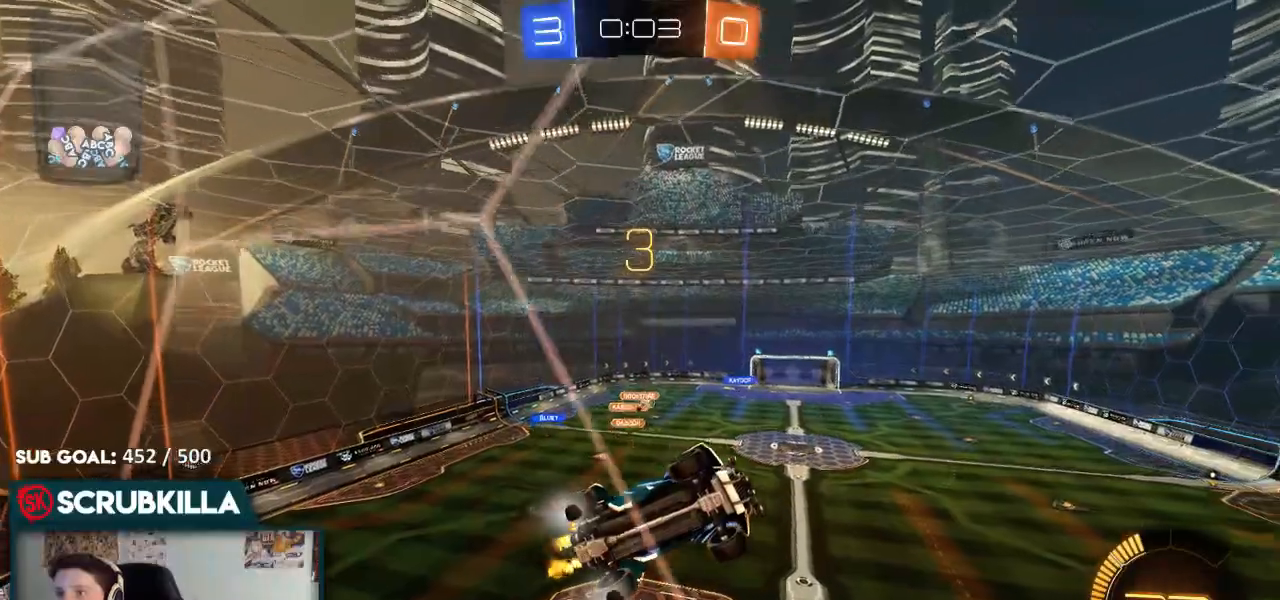
{"buttons": ["L2"], "left_stick": "center", "right_stick": "center", "events": [[417, "R2", "up"], [483, "L2", "down"]]}
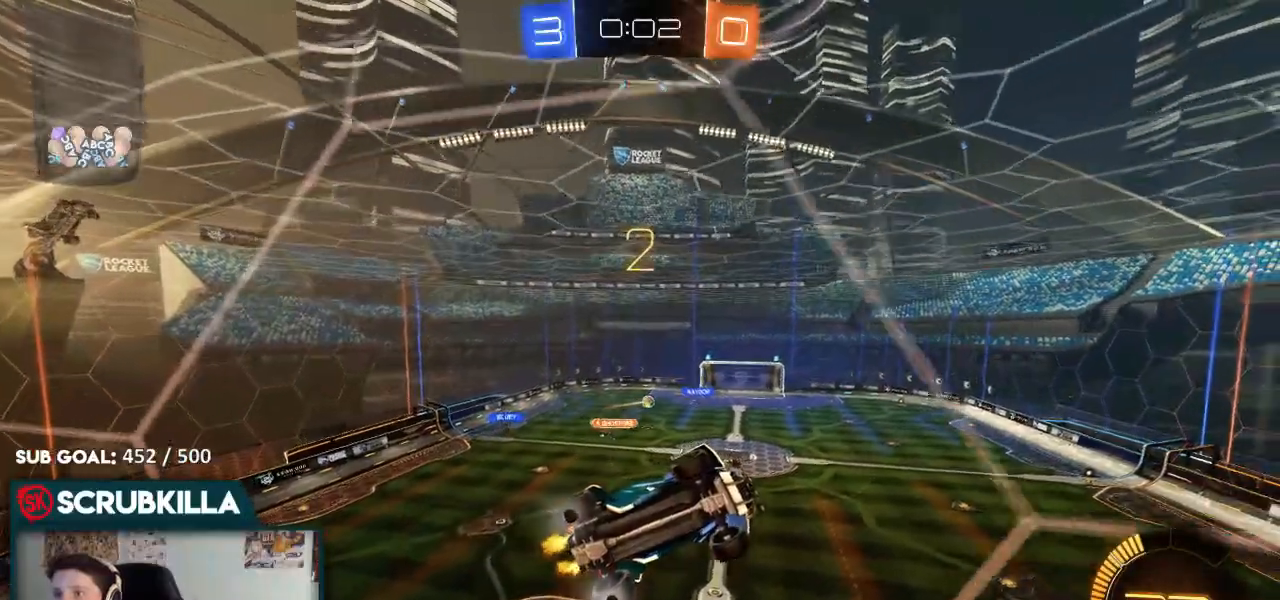
{"buttons": ["L2"], "left_stick": "right", "right_stick": "center", "events": [[117, "left_stick", "right"]]}
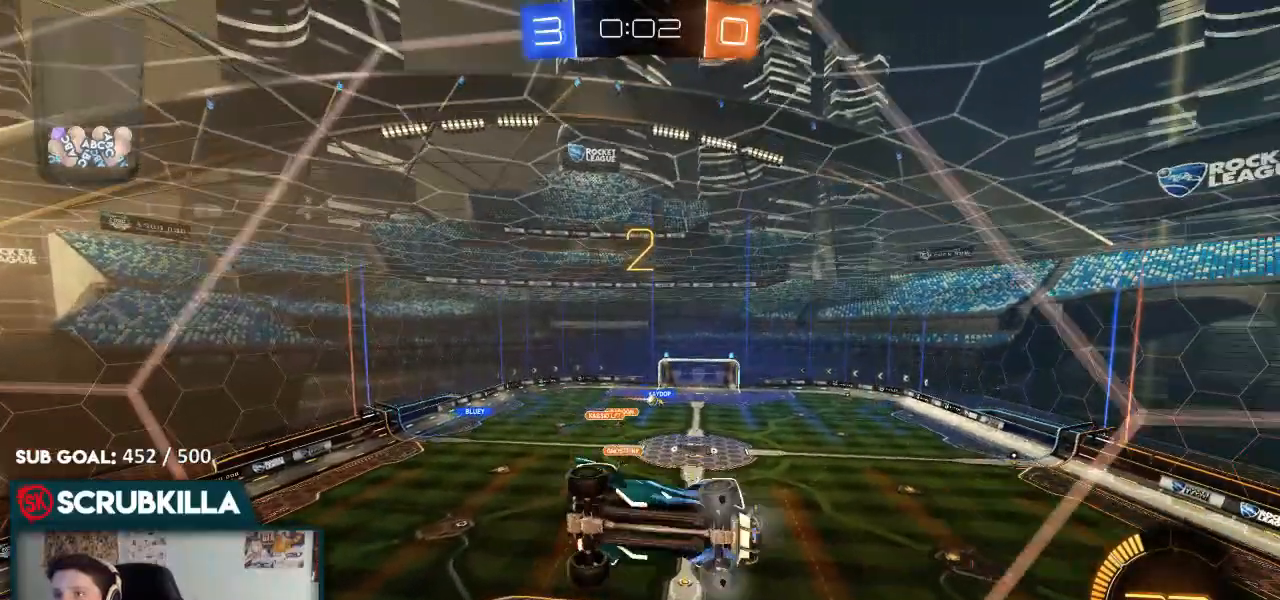
{"buttons": [], "left_stick": "center", "right_stick": "center", "events": [[33, "left_stick", "left"], [283, "L2", "up"], [283, "left_stick", "center"], [350, "R2", "down"], [450, "R2", "up"]]}
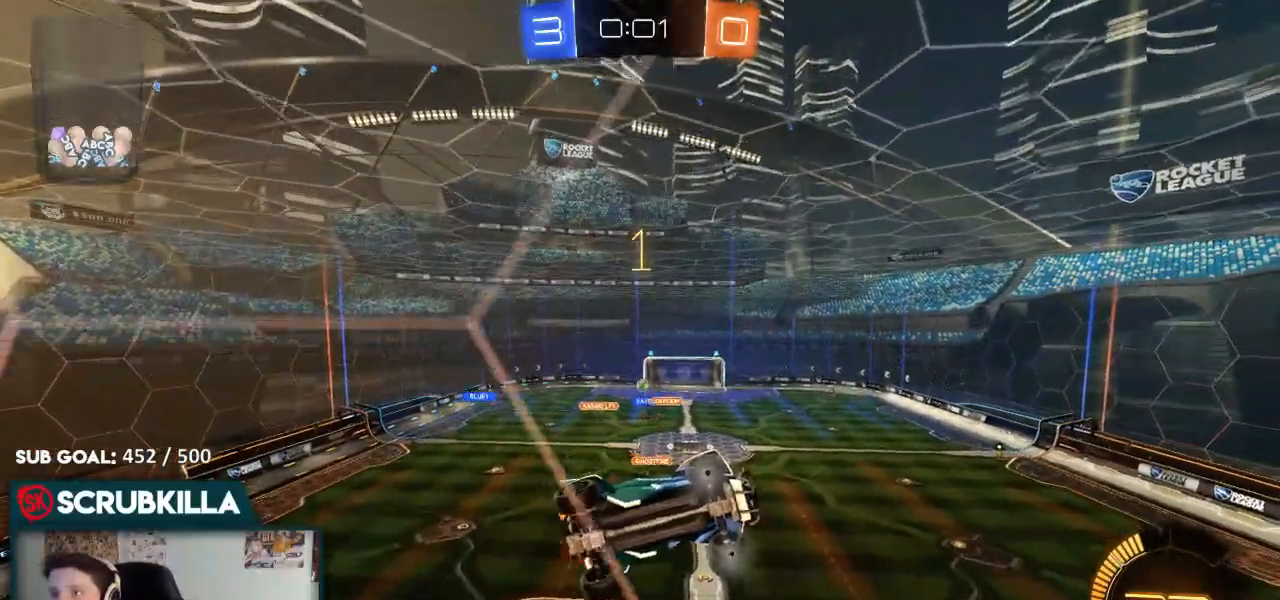
{"buttons": ["R2"], "left_stick": "center", "right_stick": "center", "events": [[50, "L2", "down"], [50, "left_stick", "right"], [417, "L2", "up"], [417, "R2", "down"], [417, "left_stick", "center"]]}
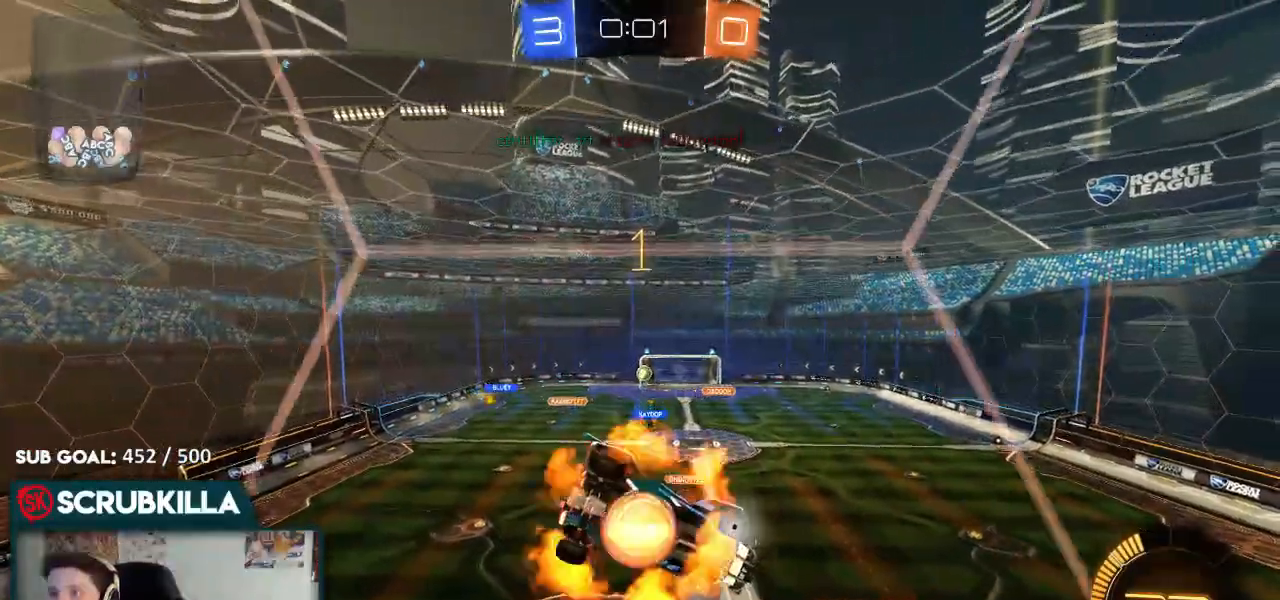
{"buttons": [], "left_stick": "down-left", "right_stick": "center", "events": [[33, "A", "down"], [133, "X", "down"], [133, "left_stick", "down-right"], [250, "A", "up"], [450, "R2", "up"], [450, "X", "up"], [450, "left_stick", "down-left"]]}
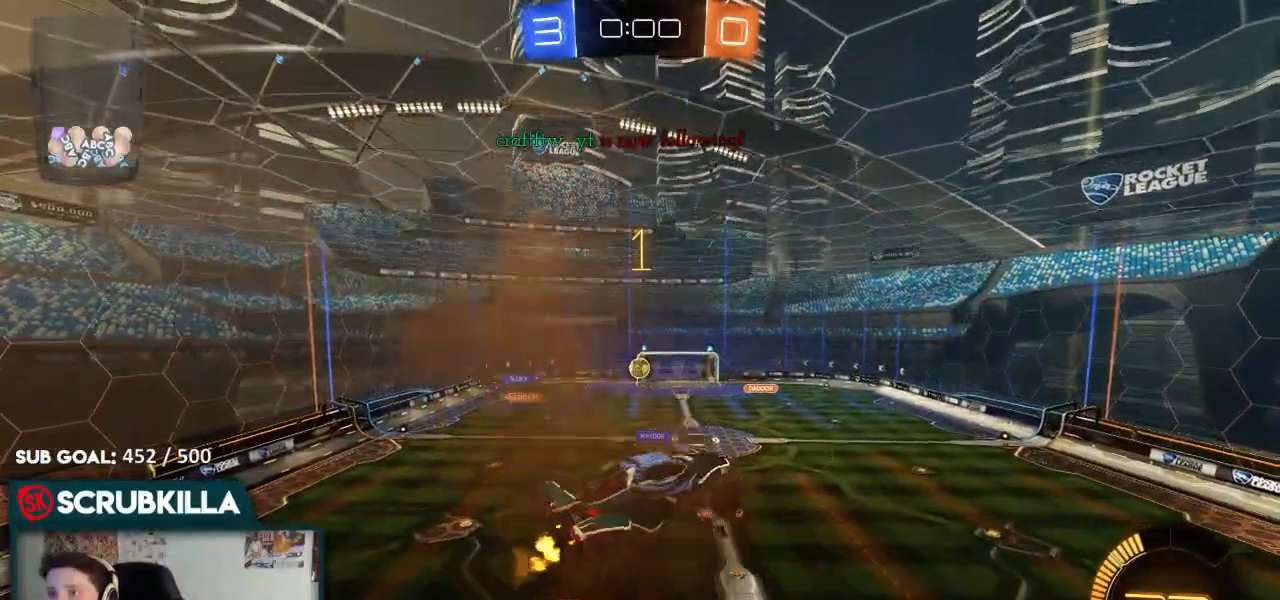
{"buttons": ["R2"], "left_stick": "up-right", "right_stick": "center", "events": [[333, "R2", "down"], [333, "left_stick", "center"], [383, "X", "down"], [383, "left_stick", "up-right"], [450, "X", "up"]]}
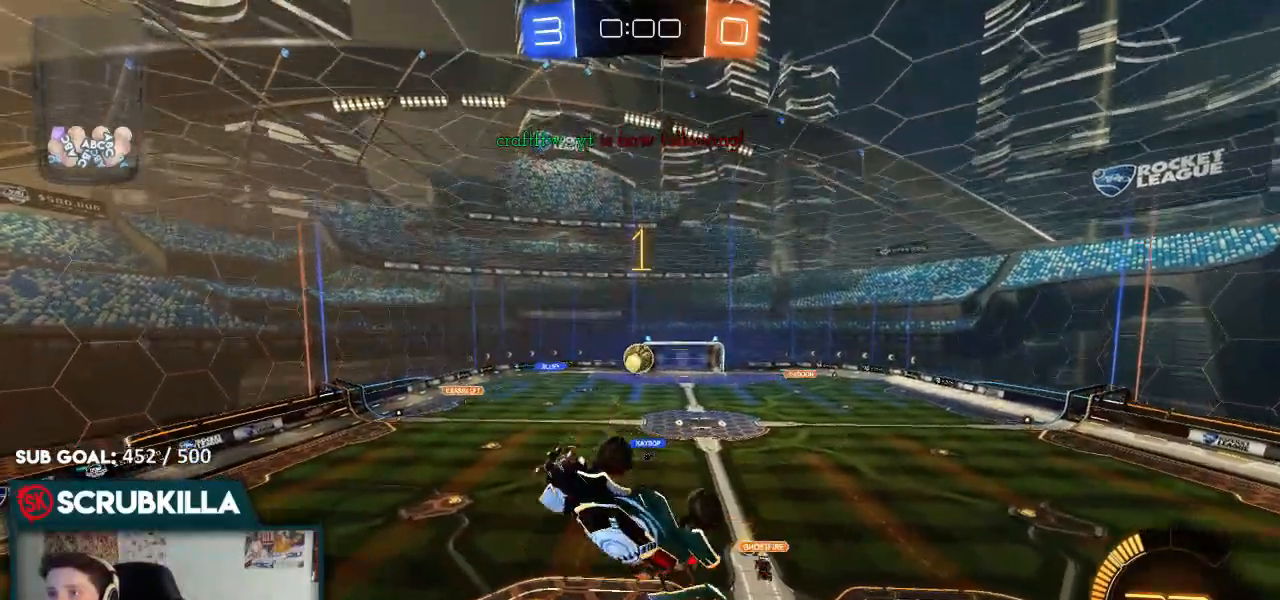
{"buttons": [], "left_stick": "right", "right_stick": "center", "events": [[83, "left_stick", "up-left"], [200, "B", "down"], [333, "left_stick", "right"], [417, "B", "up"], [417, "R2", "up"]]}
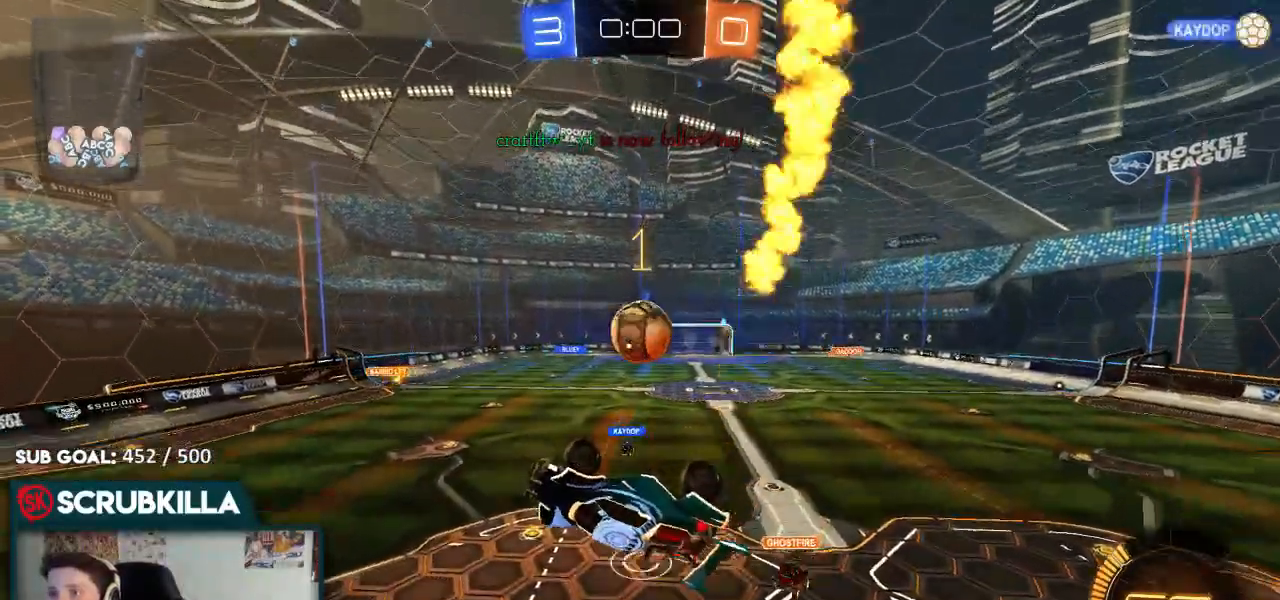
{"buttons": ["A", "B", "R2"], "left_stick": "up-right", "right_stick": "center", "events": [[250, "B", "down"], [250, "R2", "down"], [300, "A", "down"], [300, "X", "down"], [300, "Y", "down"], [300, "left_stick", "up-right"], [500, "X", "up"], [500, "Y", "up"]]}
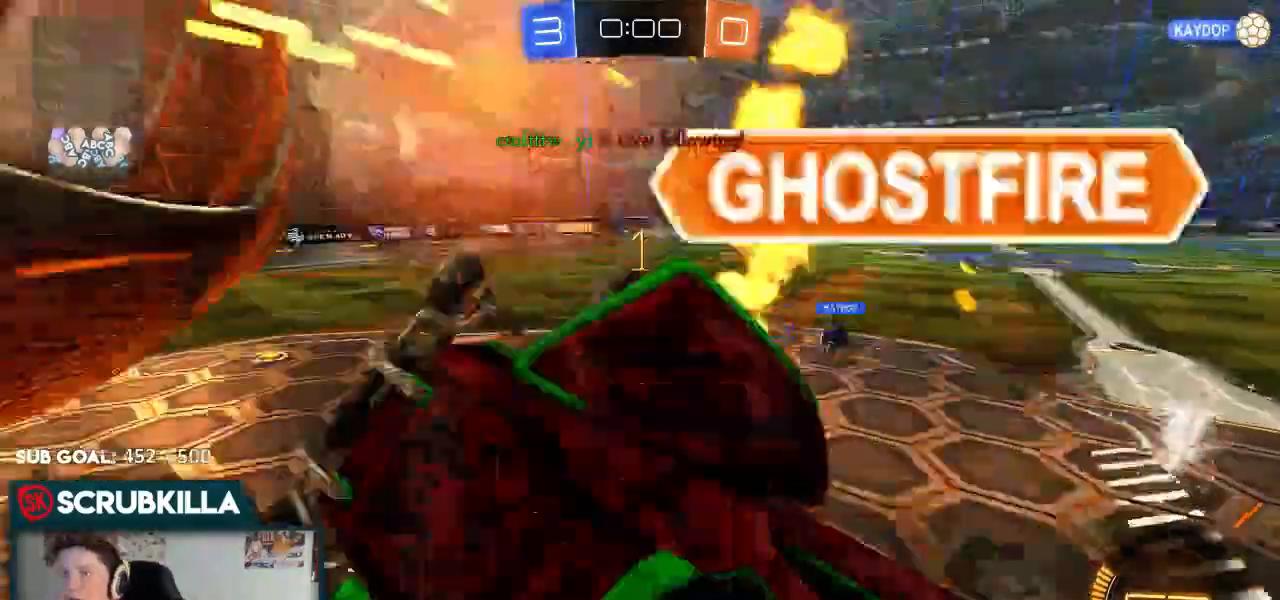
{"buttons": ["R2"], "left_stick": "up", "right_stick": "center", "events": [[83, "X", "down"], [83, "Y", "down"], [300, "A", "up"], [300, "B", "up"], [300, "R2", "up"], [300, "X", "up"], [300, "Y", "up"], [333, "left_stick", "up"], [500, "R2", "down"]]}
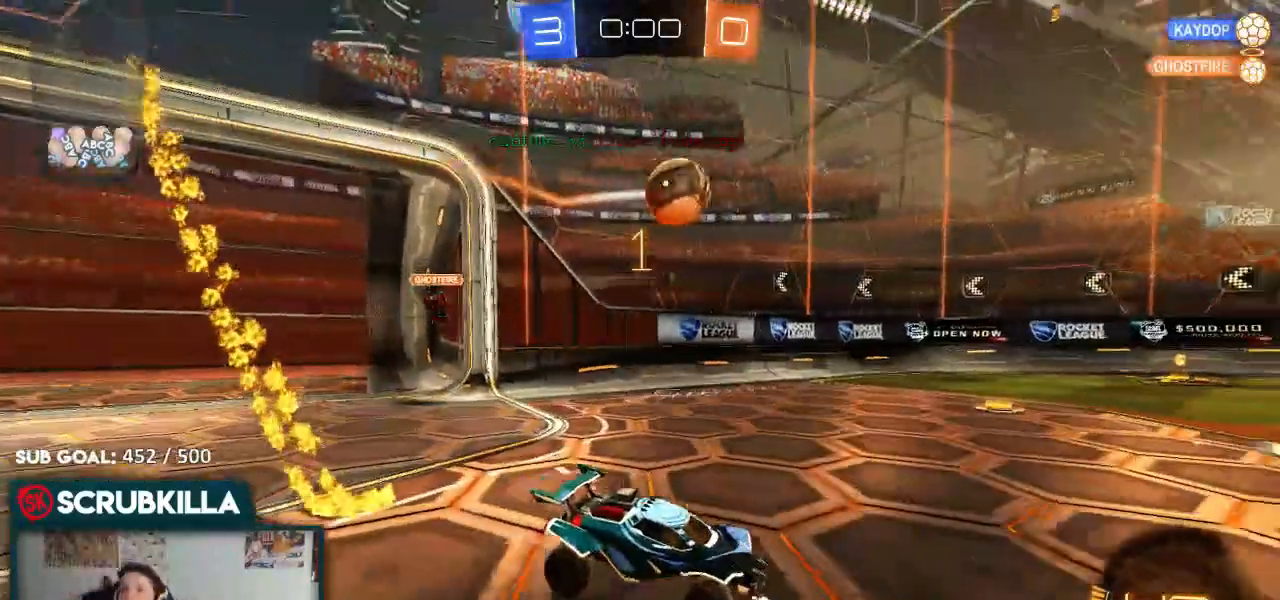
{"buttons": [], "left_stick": "center", "right_stick": "center", "events": [[83, "left_stick", "up-left"], [250, "R2", "up"], [333, "left_stick", "center"], [450, "L1", "down"], [467, "L1", "up"]]}
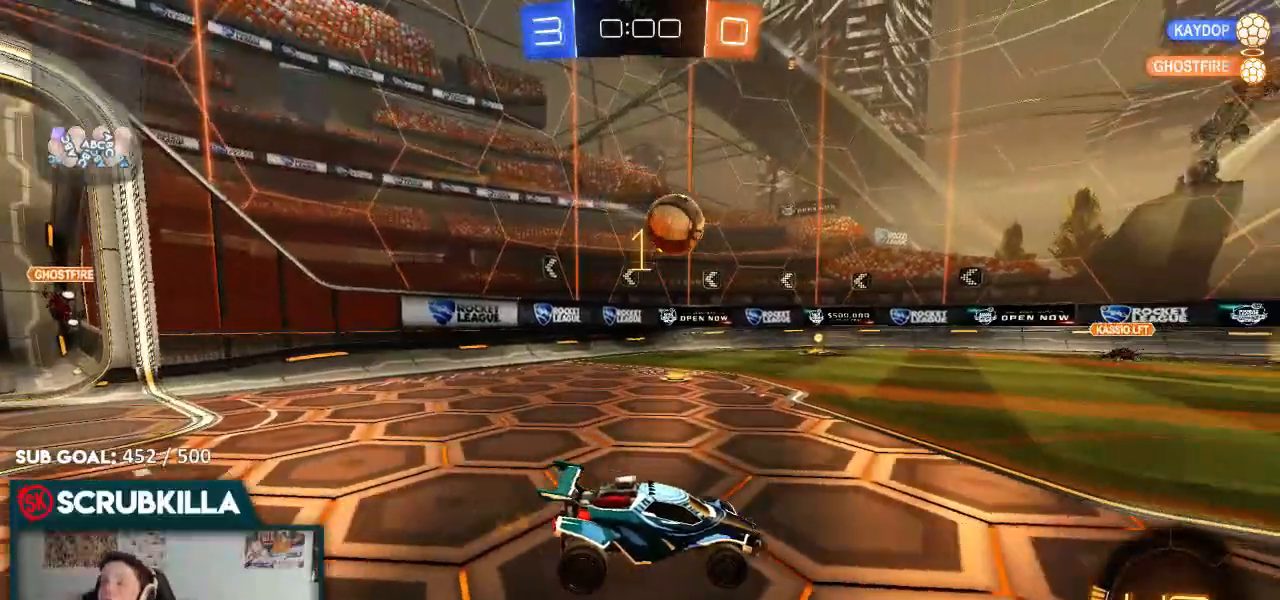
{"buttons": [], "left_stick": "center", "right_stick": "center", "events": []}
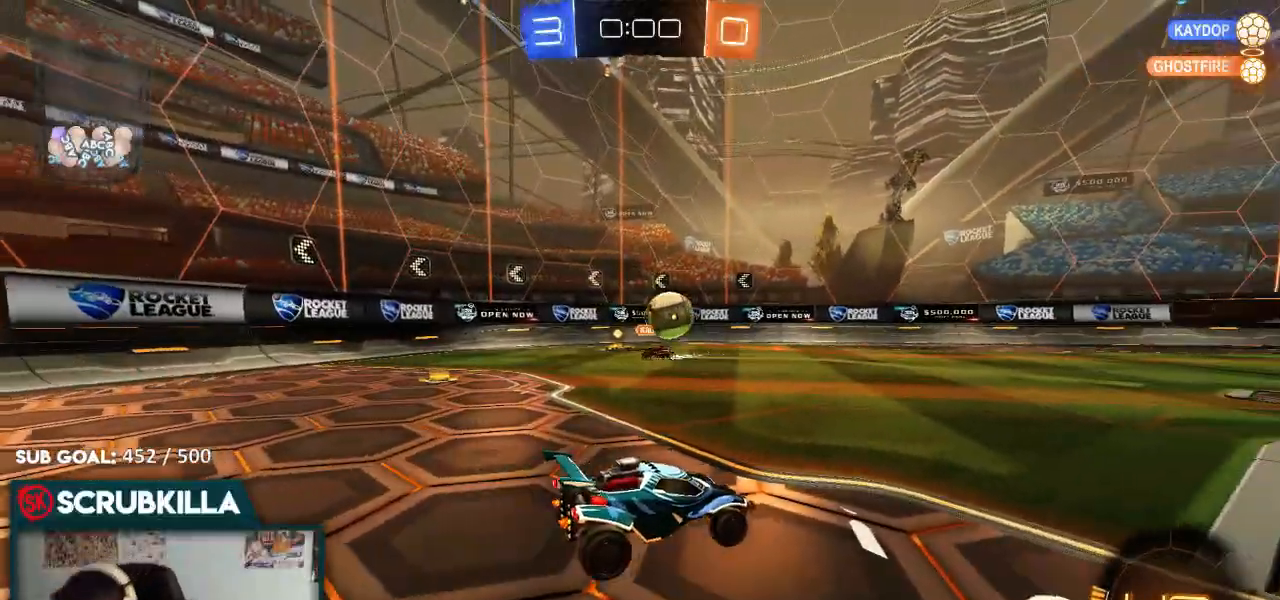
{"buttons": [], "left_stick": "center", "right_stick": "center", "events": []}
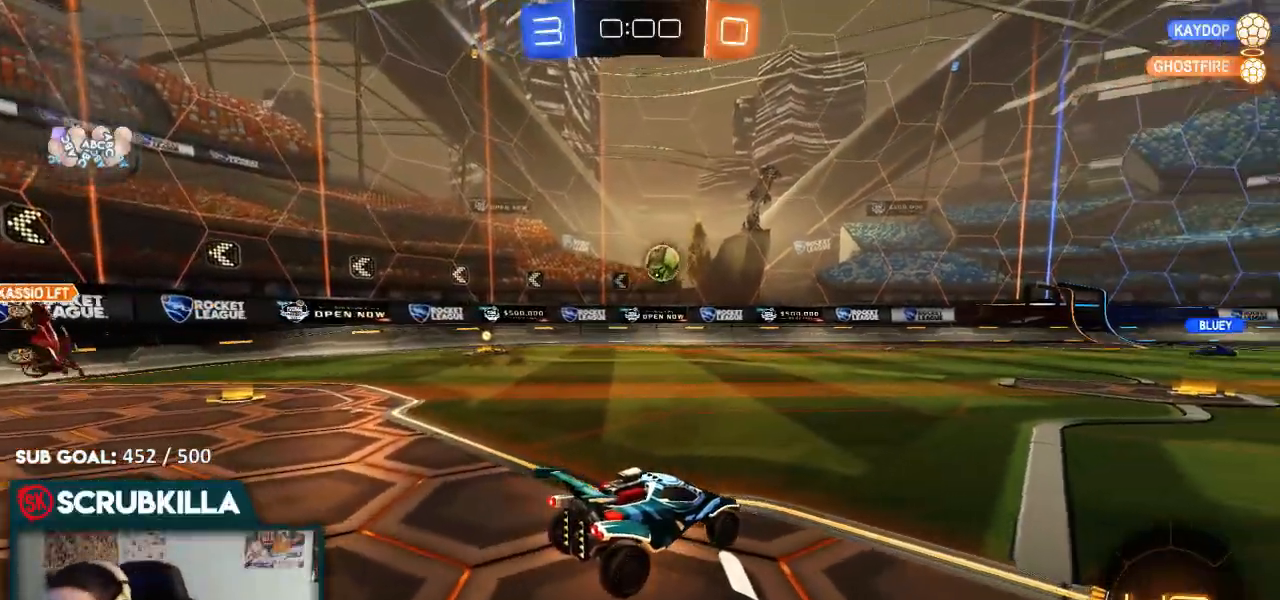
{"buttons": ["R2"], "left_stick": "center", "right_stick": "center", "events": [[433, "R2", "down"]]}
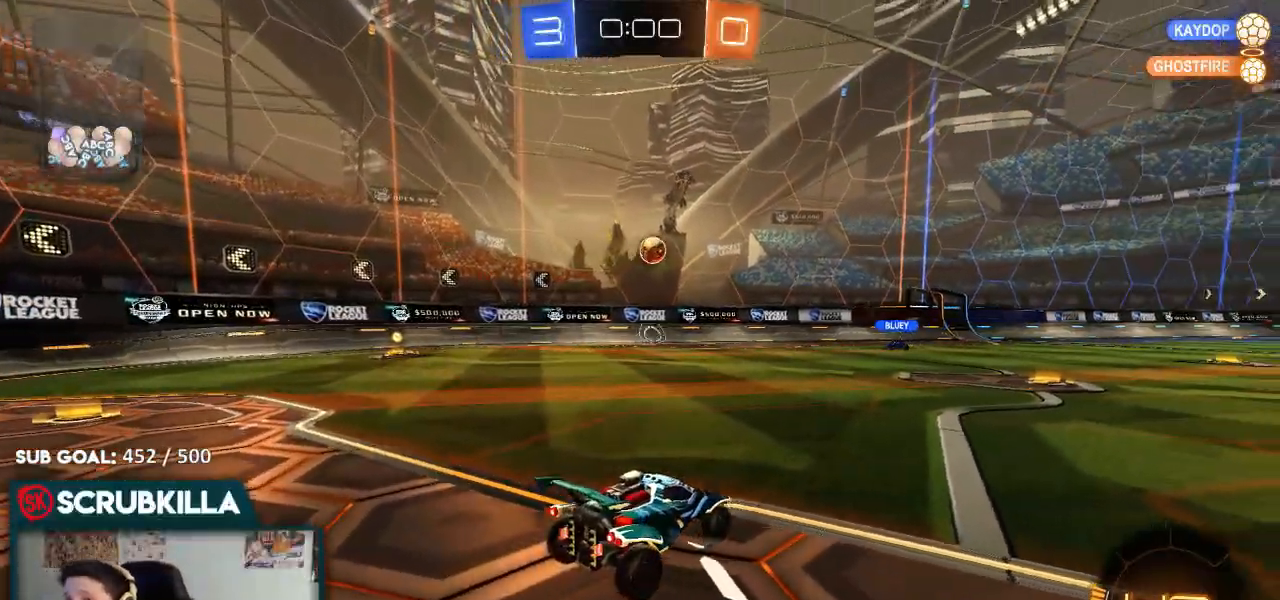
{"buttons": ["R2"], "left_stick": "up", "right_stick": "center", "events": [[217, "left_stick", "up"]]}